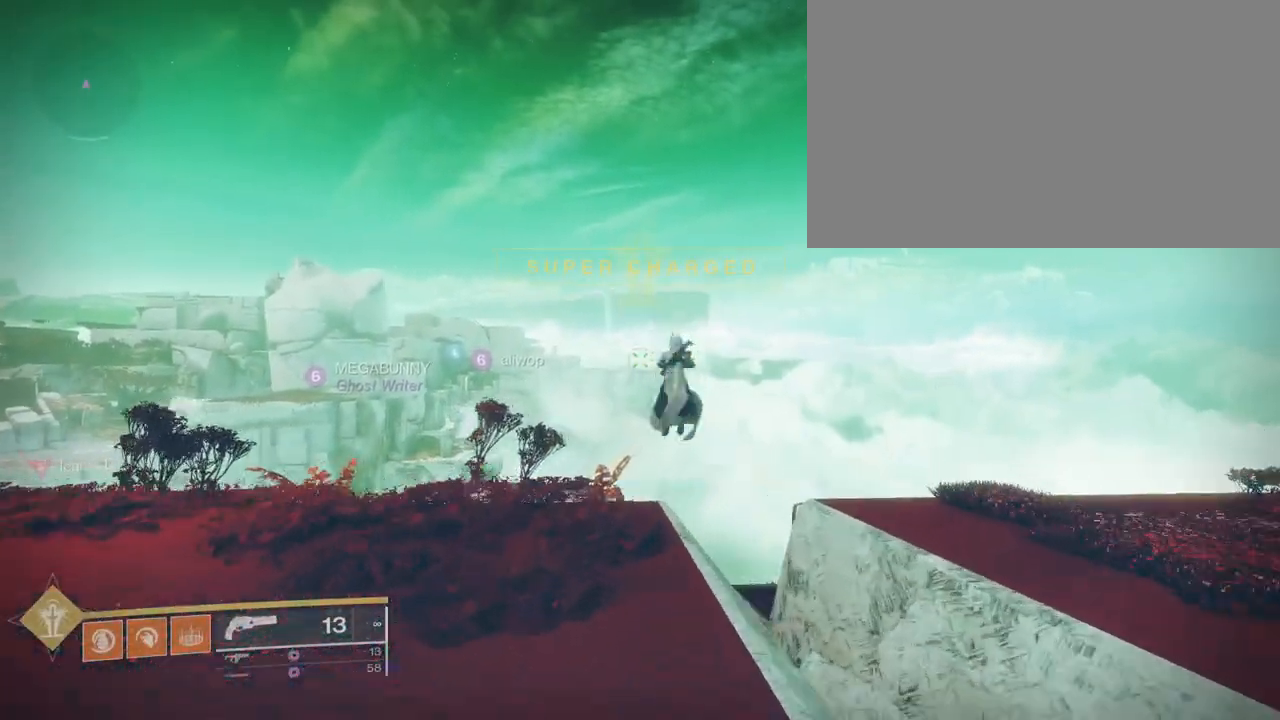
Gameplay with keyboard and mouse; each line is a JSON object with the keys and mouse buttons held at the frame after it. "events" lists presses ("down") and releases ("up") of "1", "2", "3", "4", "5", "a", "alt", "c", "caps_lock", "ctrl", "d", "e", "f", "g", "q", "r", "s", "shift", "space", "t", "tab", "v", "w", "x", "z", "mouse_left", "mouse_wheel" and "mouse_right" between this image and that frame as [ms after this image, input, new state], when the widget could be followed in between. "mouse_left", "mouse_wheel", "mouse_right" = the "left", "wheel", "right" buttons of the "mouse" list. No other keys are recorded. "wheel" means that the mouse wheel is clicked or scrolled. "mouse_move" is the direction in which the mouse moves at that frame (one of eight, or "still"), when it could be read.
{"keys": ["w"], "mouse": [], "mouse_move": "still", "events": [[100, "space", "up"]]}
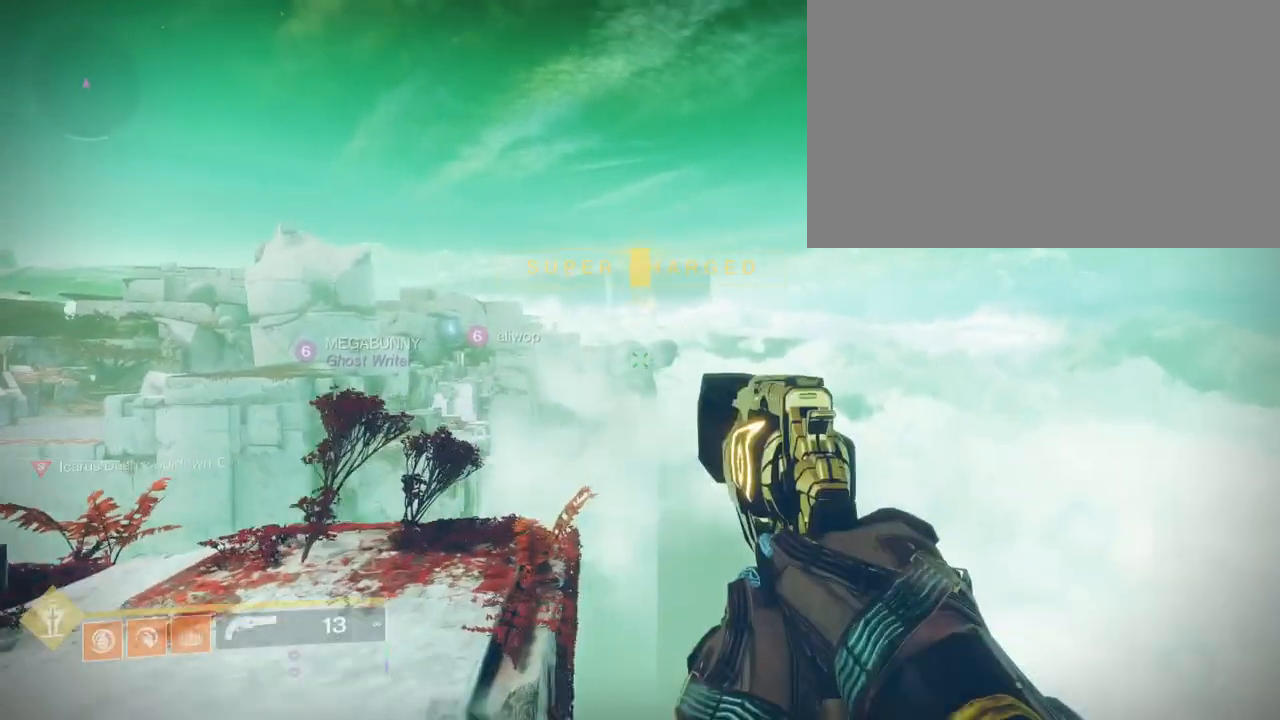
{"keys": ["w"], "mouse": [], "mouse_move": "still", "events": []}
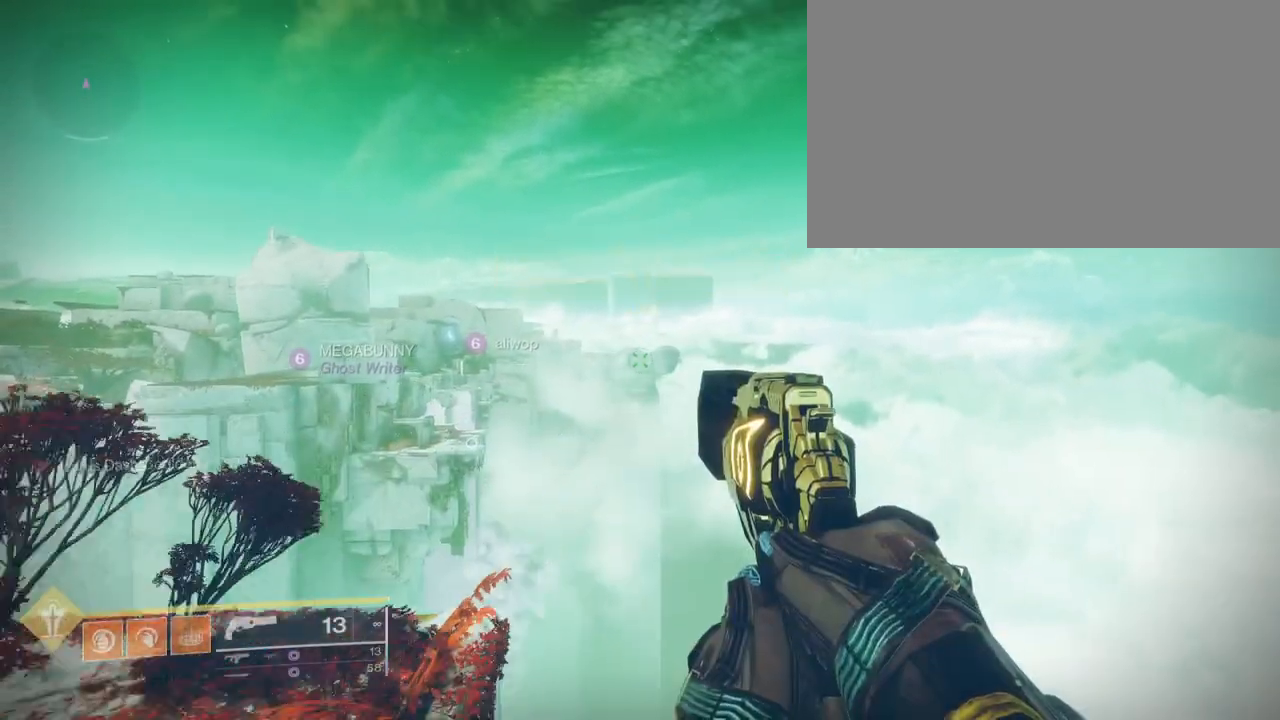
{"keys": ["w"], "mouse": [], "mouse_move": "still", "events": []}
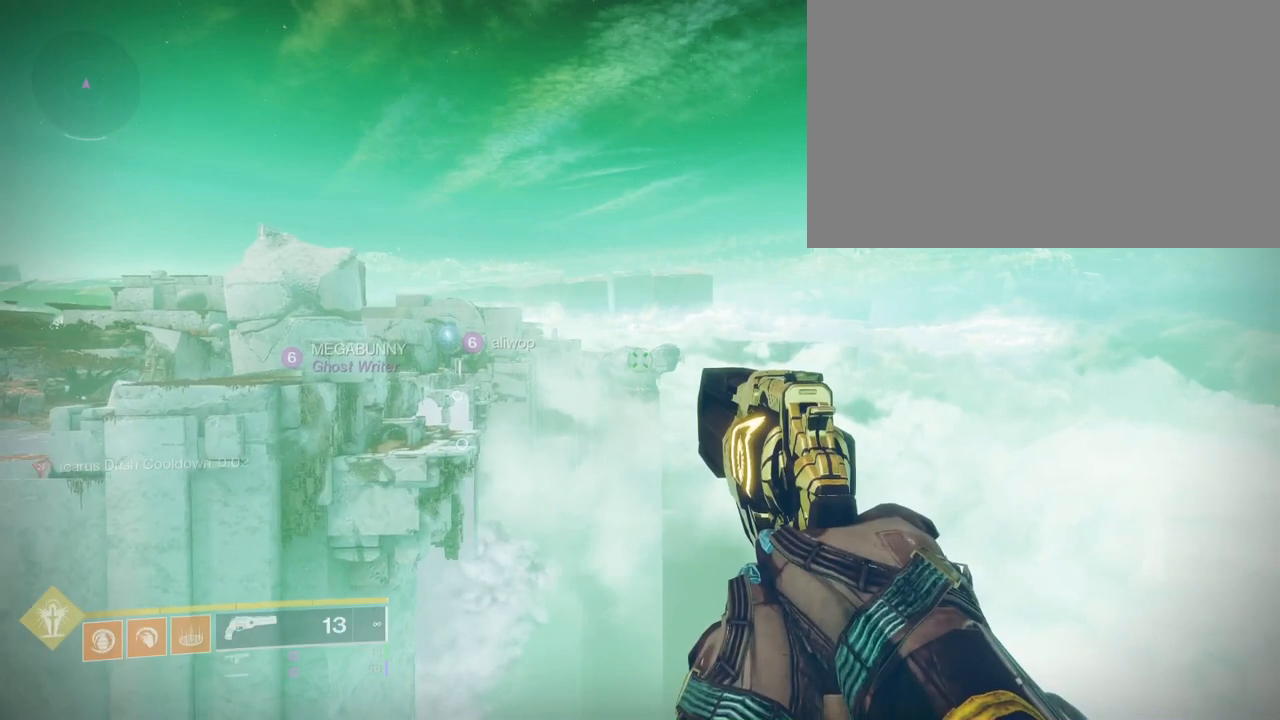
{"keys": [], "mouse": [], "mouse_move": "still", "events": [[234, "space", "down"], [367, "space", "up"], [468, "w", "up"]]}
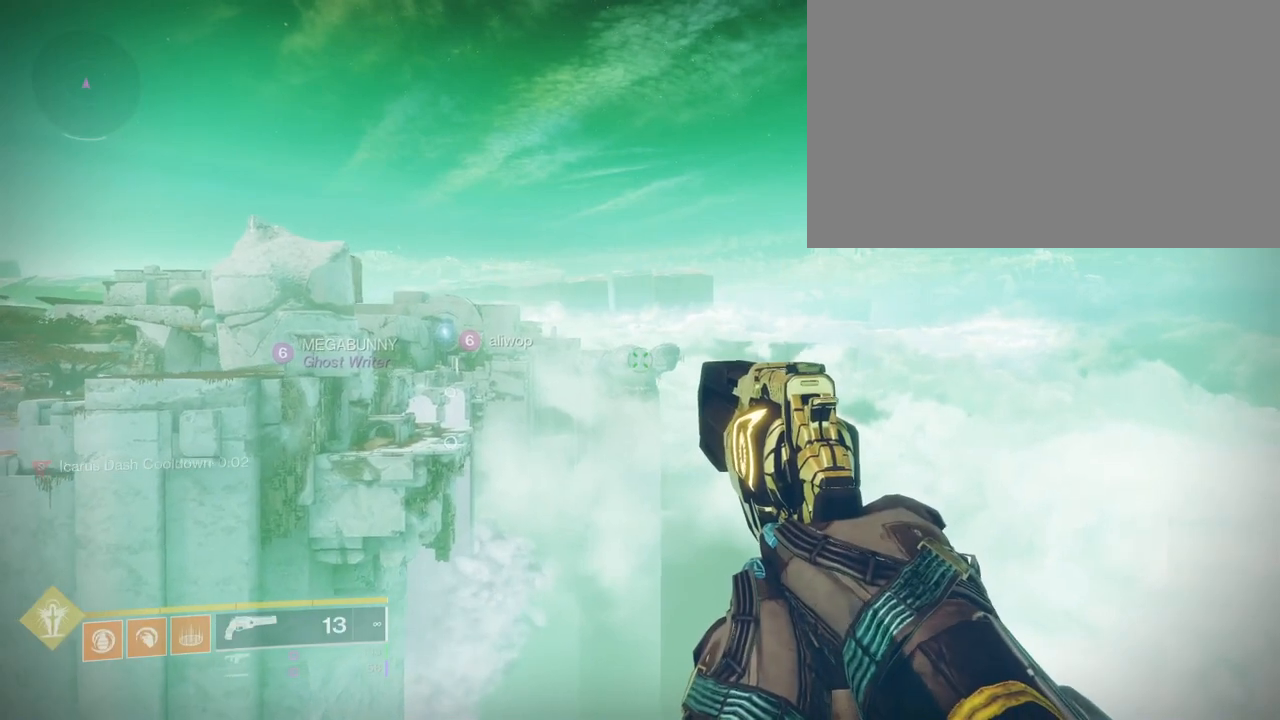
{"keys": [], "mouse": [], "mouse_move": "still", "events": []}
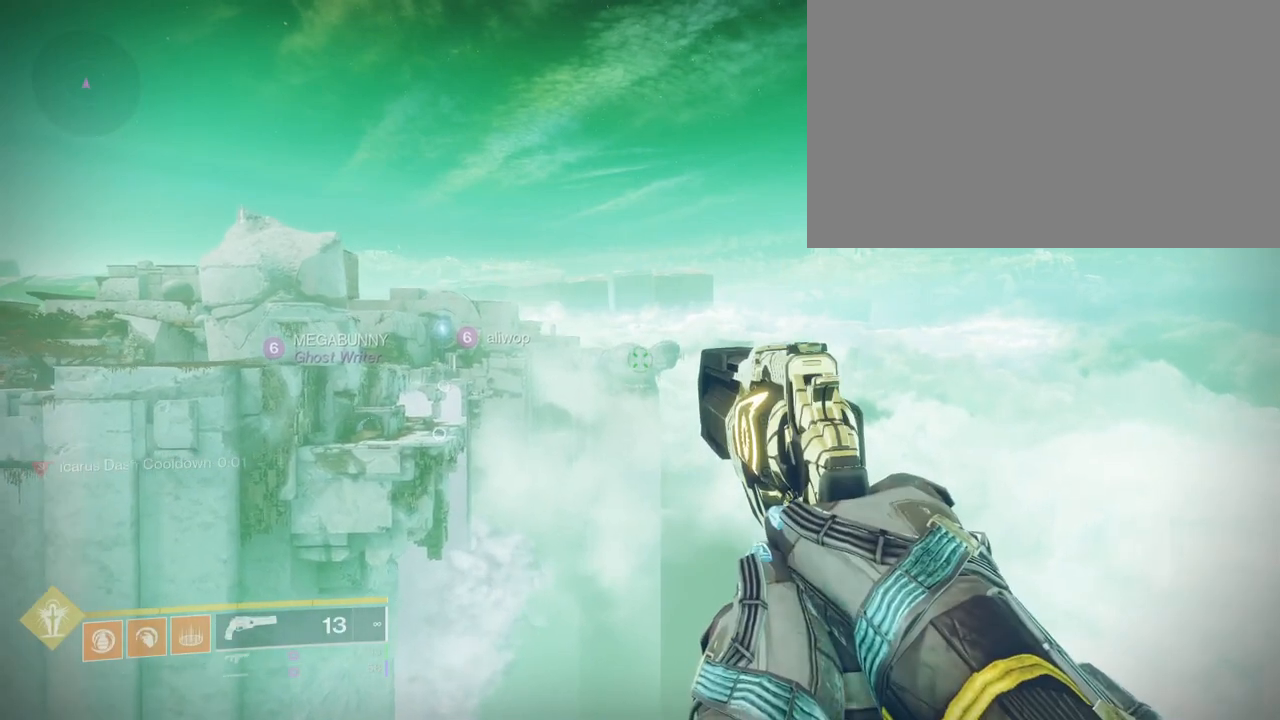
{"keys": [], "mouse": [], "mouse_move": "still", "events": []}
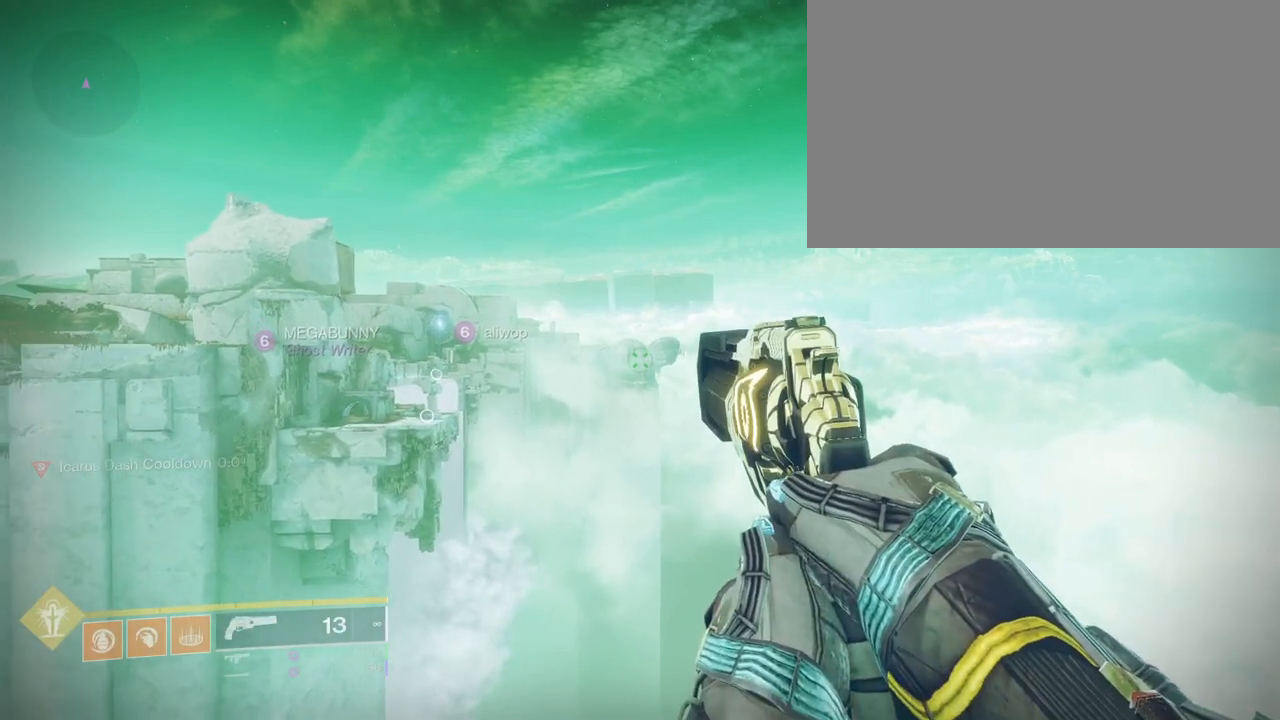
{"keys": ["a"], "mouse": [], "mouse_move": "still", "events": [[167, "a", "down"]]}
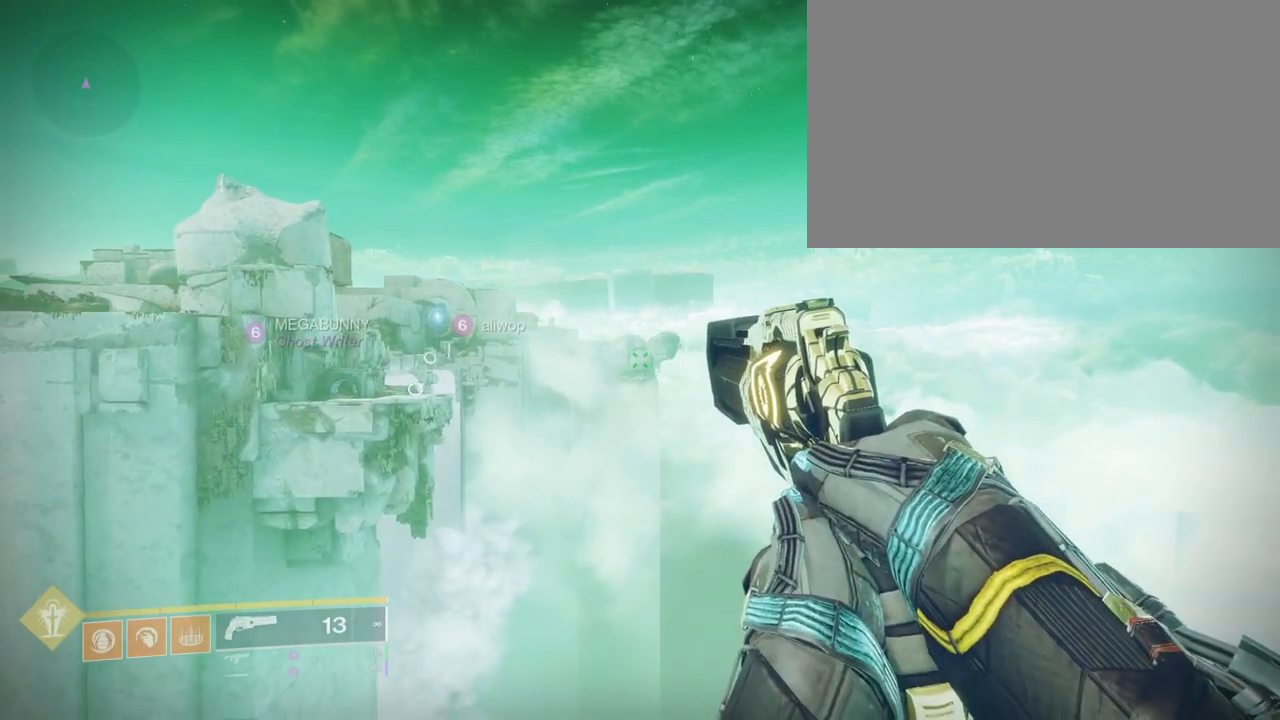
{"keys": ["a"], "mouse": [], "mouse_move": "still", "events": []}
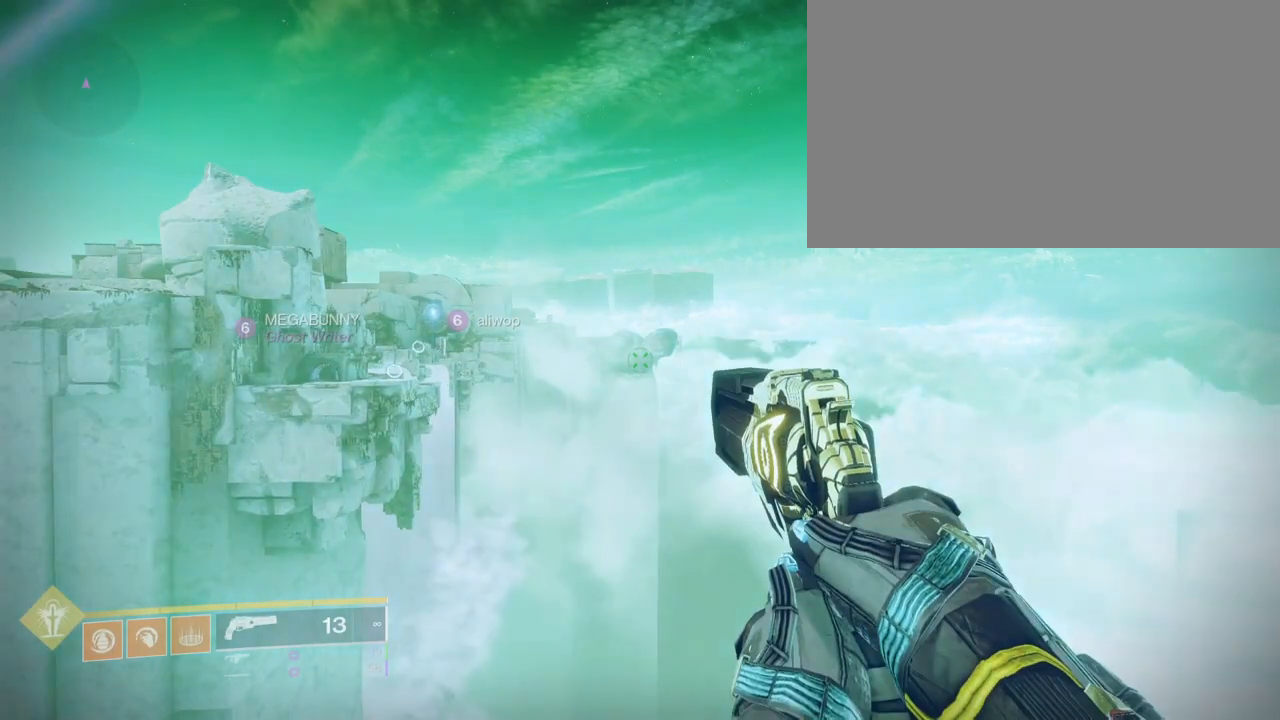
{"keys": ["a"], "mouse": [], "mouse_move": "still", "events": []}
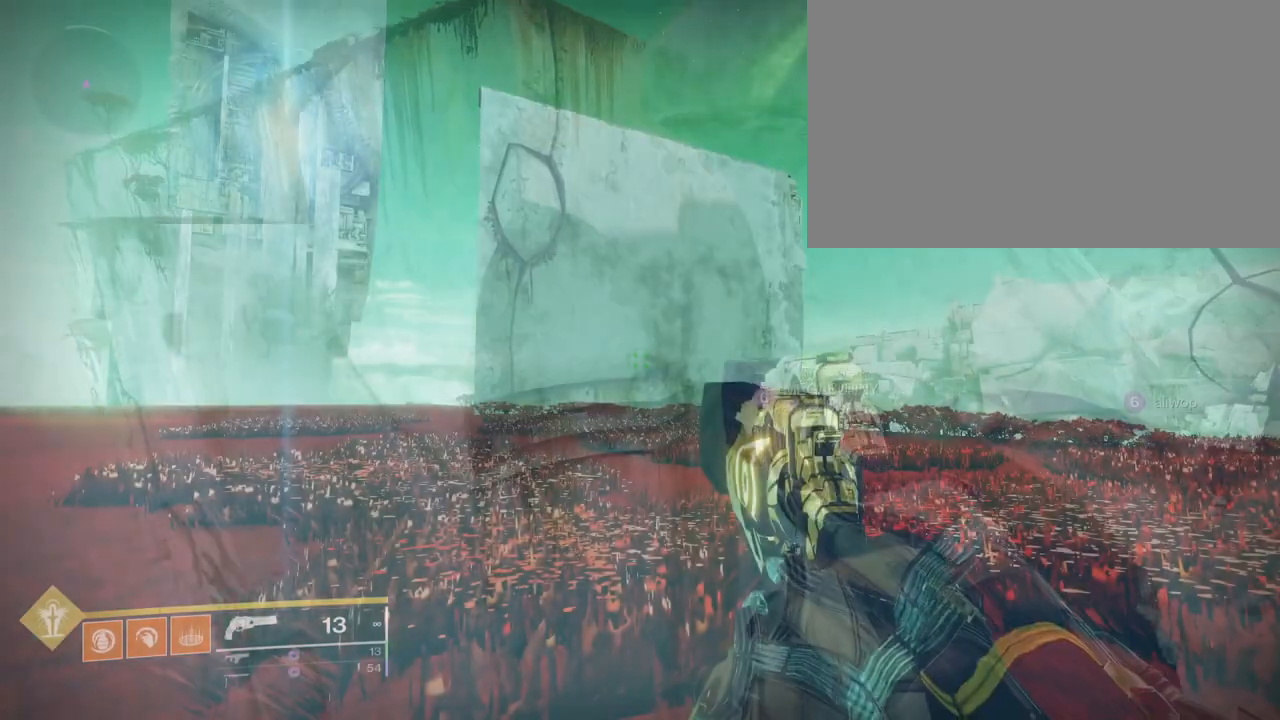
{"keys": [], "mouse": [], "mouse_move": "still", "events": [[67, "a", "up"]]}
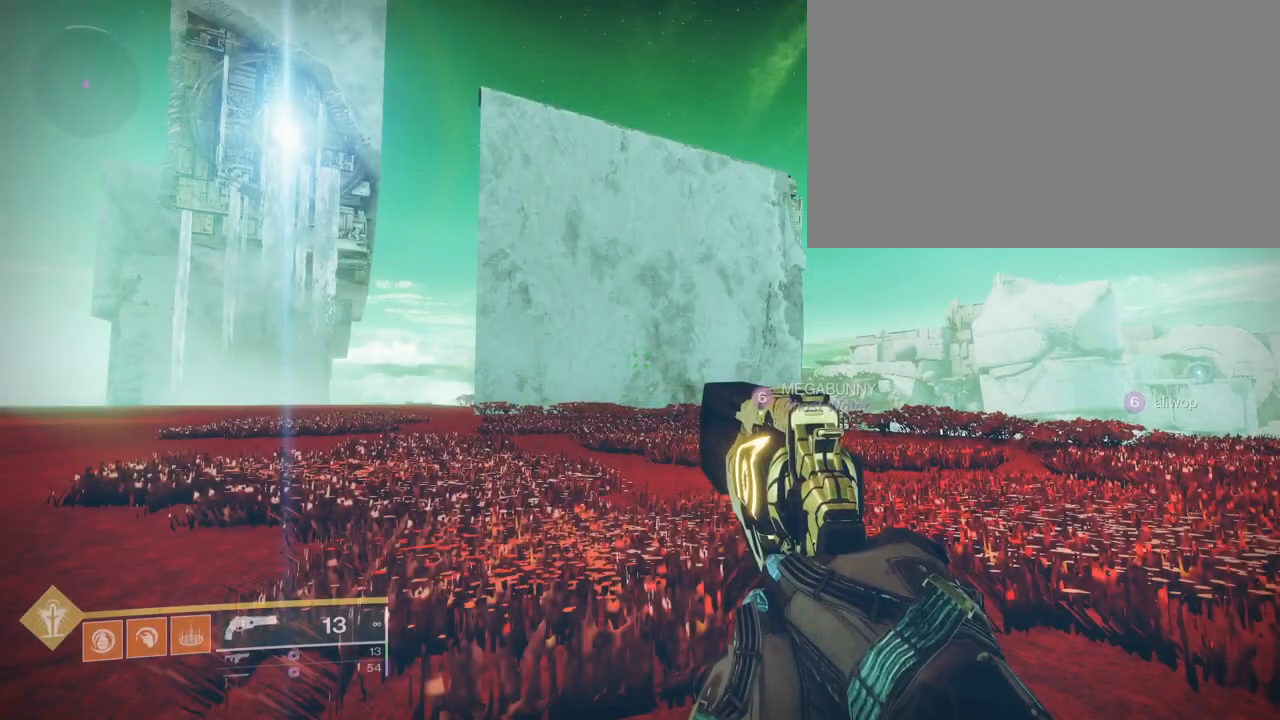
{"keys": [], "mouse": [], "mouse_move": "still", "events": []}
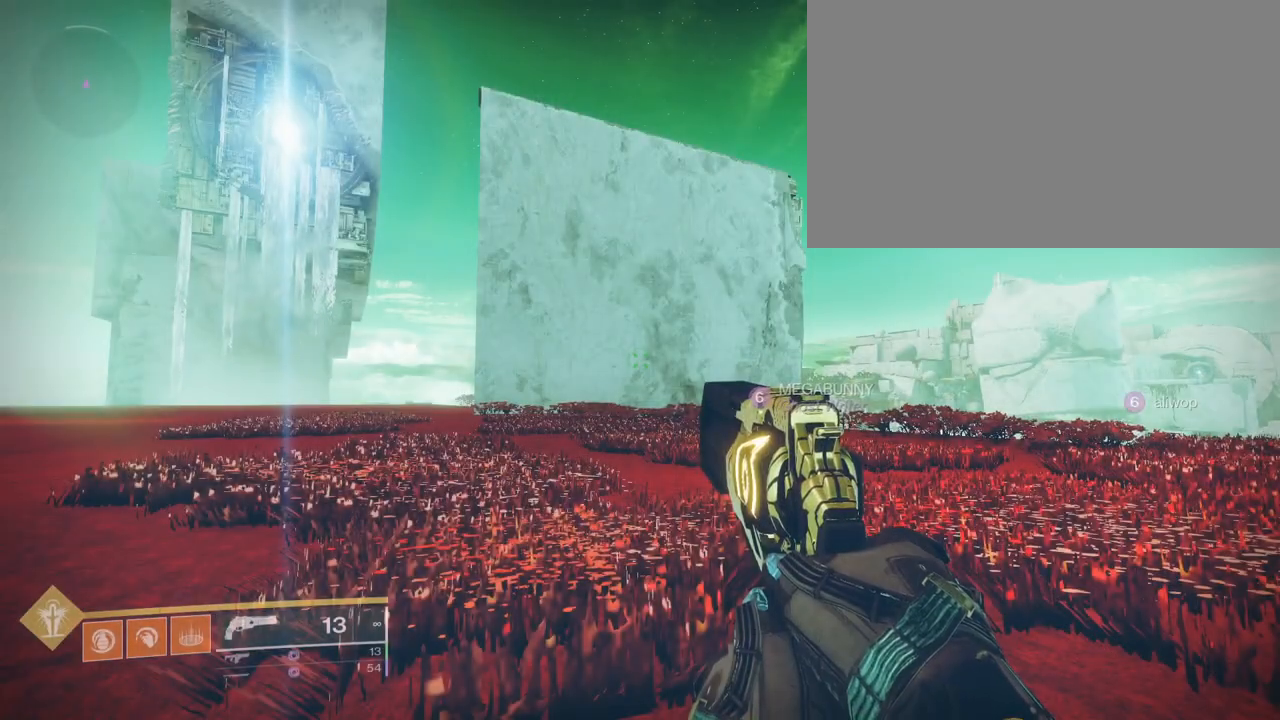
{"keys": [], "mouse": [], "mouse_move": "still", "events": []}
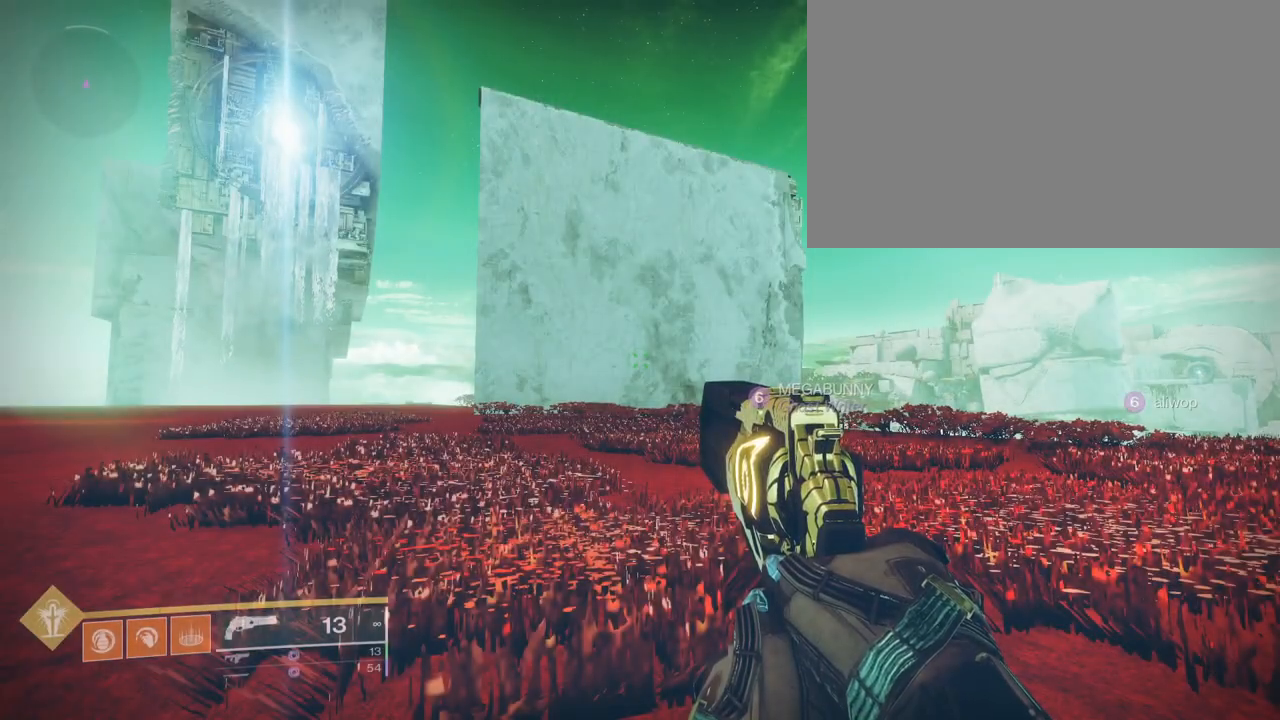
{"keys": [], "mouse": [], "mouse_move": "still", "events": []}
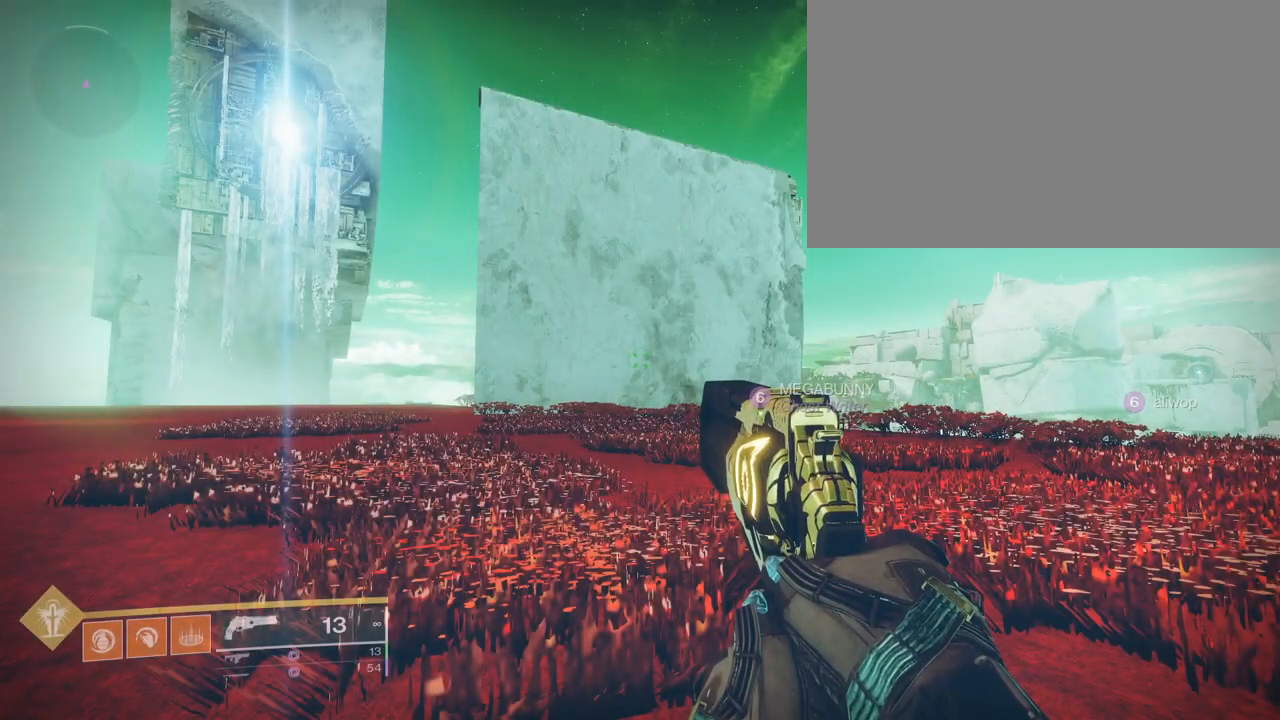
{"keys": [], "mouse": [], "mouse_move": "still", "events": []}
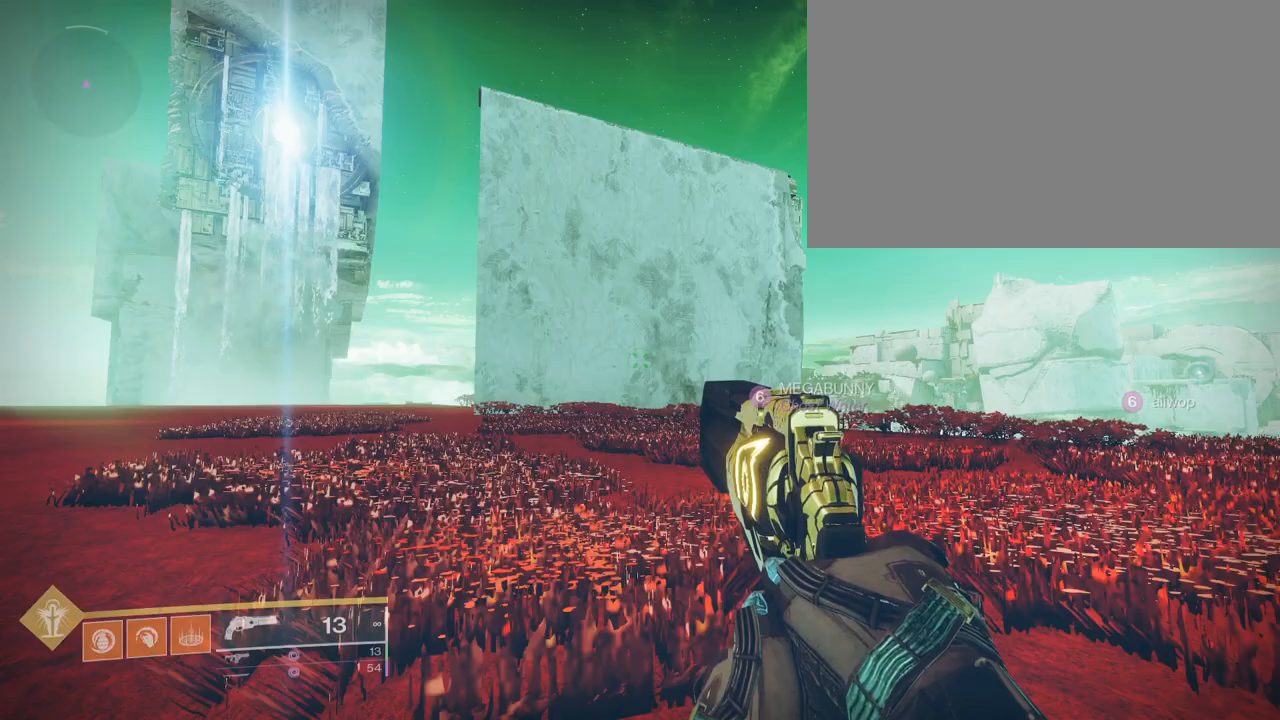
{"keys": [], "mouse": [], "mouse_move": "still", "events": []}
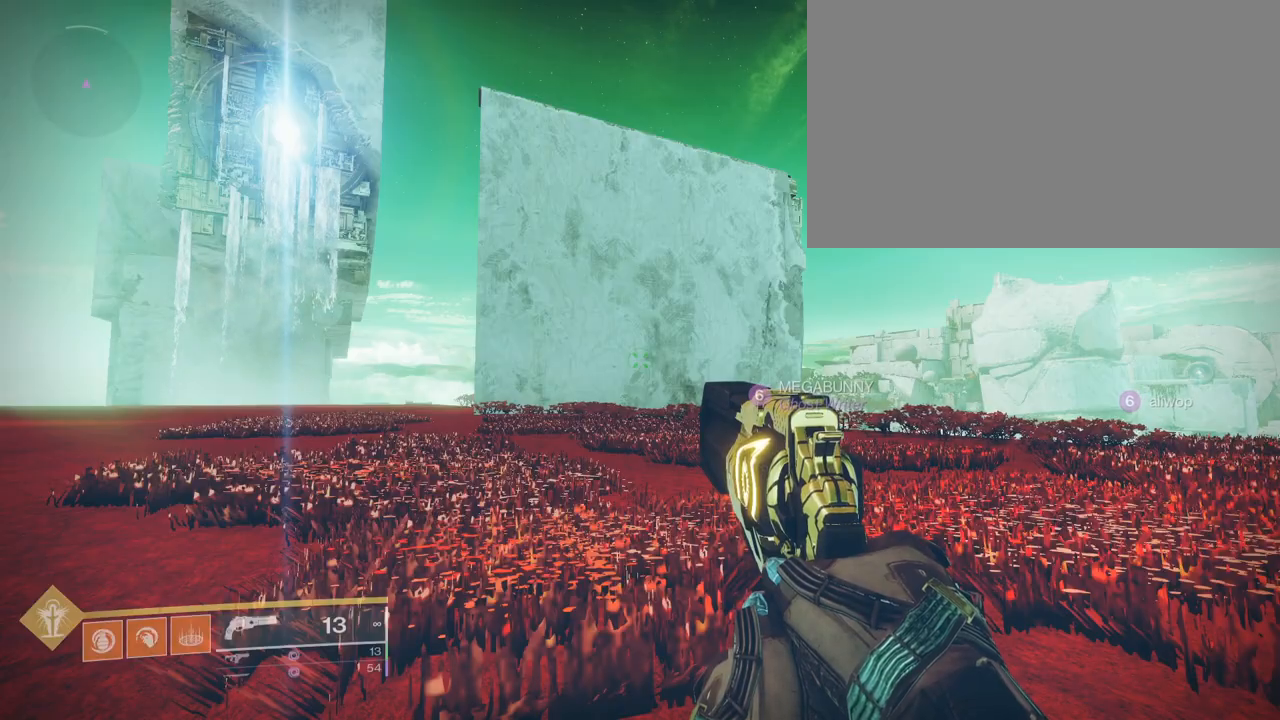
{"keys": [], "mouse": [], "mouse_move": "still", "events": []}
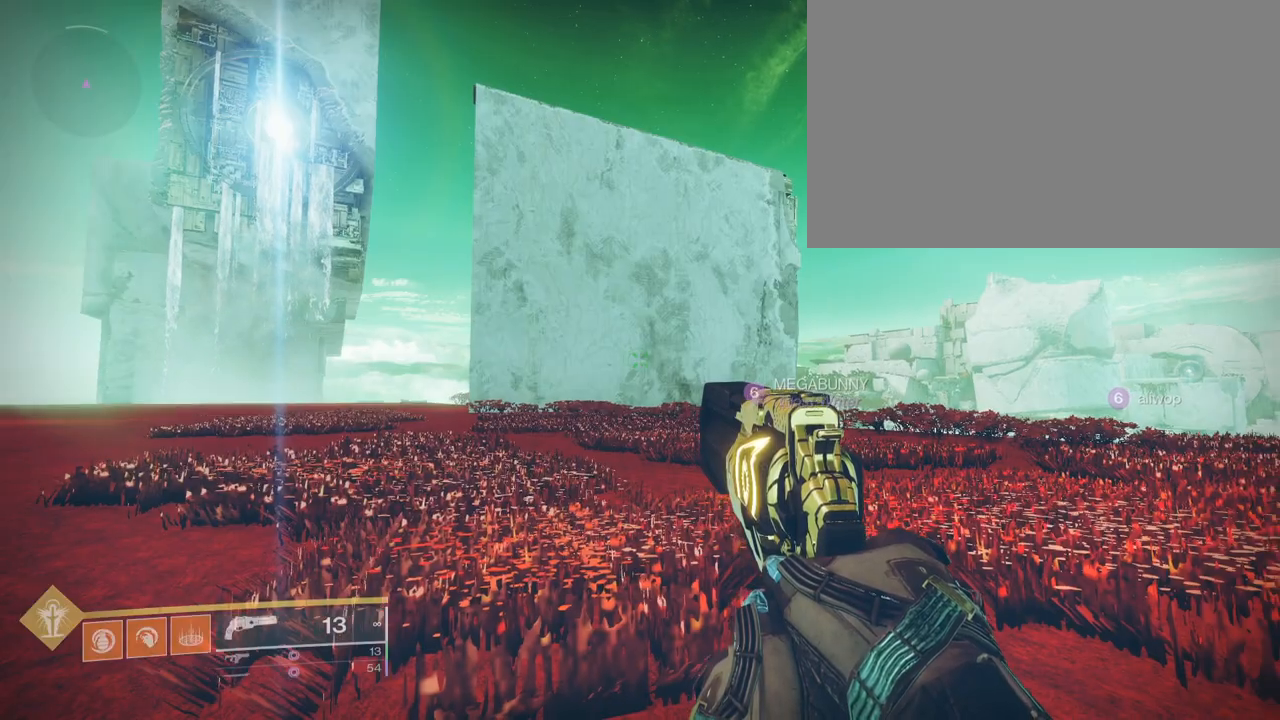
{"keys": ["shift", "space", "w"], "mouse": [], "mouse_move": "left", "events": [[100, "shift", "down"], [100, "w", "down"], [334, "space", "down"], [467, "space", "up"], [500, "space", "down"]]}
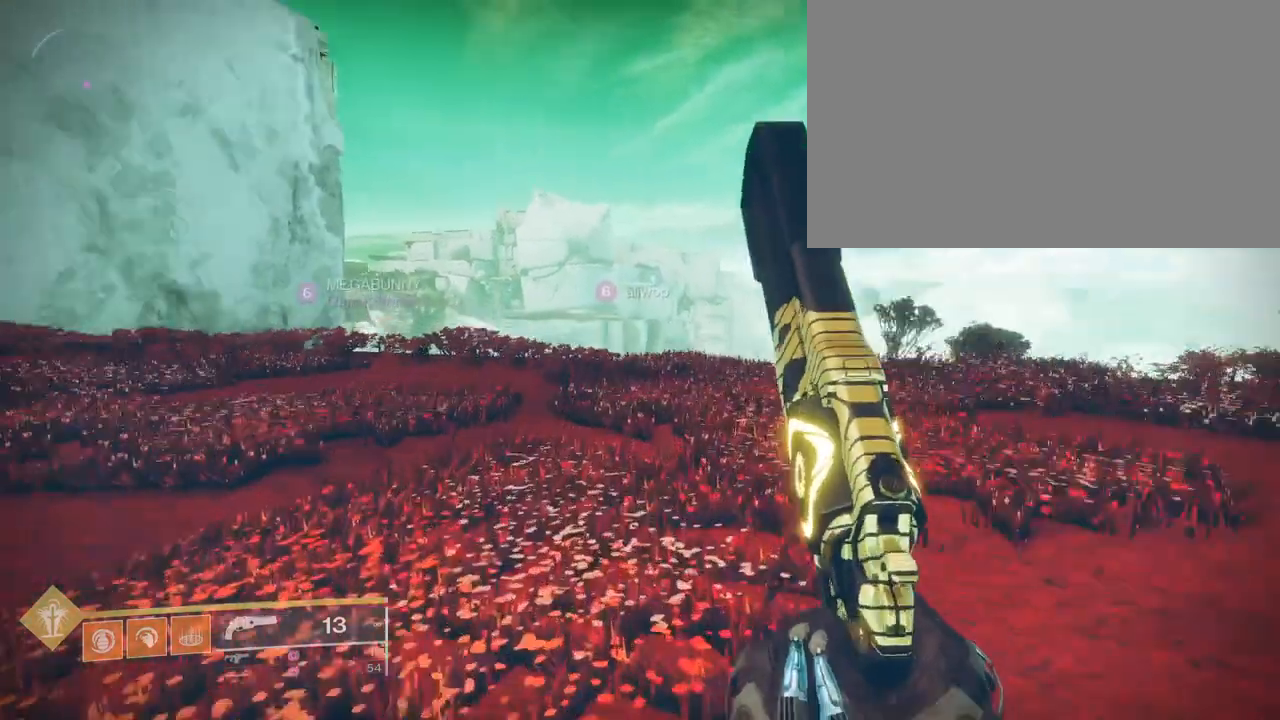
{"keys": ["tab"], "mouse": [], "mouse_move": "up", "events": [[67, "shift", "up"], [134, "space", "up"], [134, "w", "up"], [468, "tab", "down"]]}
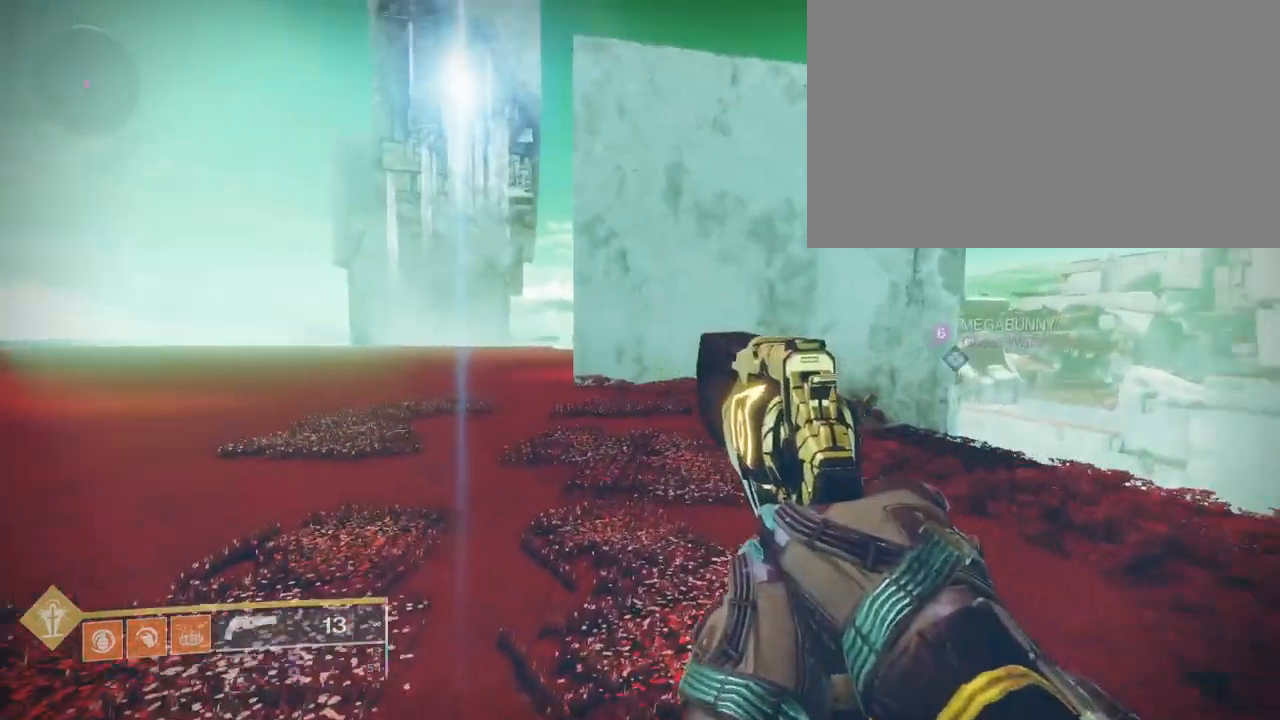
{"keys": ["f"], "mouse": [], "mouse_move": "still", "events": [[100, "tab", "up"], [434, "f", "down"]]}
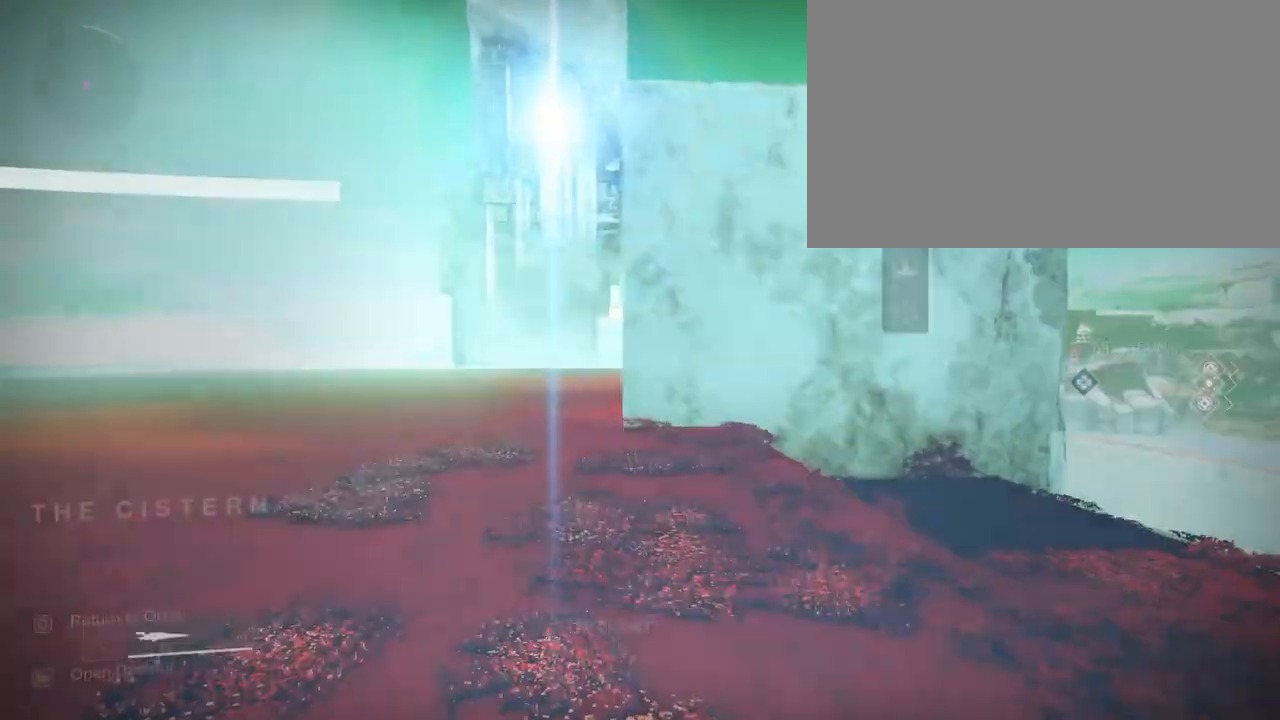
{"keys": [], "mouse": [], "mouse_move": "still", "events": [[101, "f", "up"], [167, "a", "down"], [167, "shift", "down"], [501, "a", "up"], [501, "shift", "up"]]}
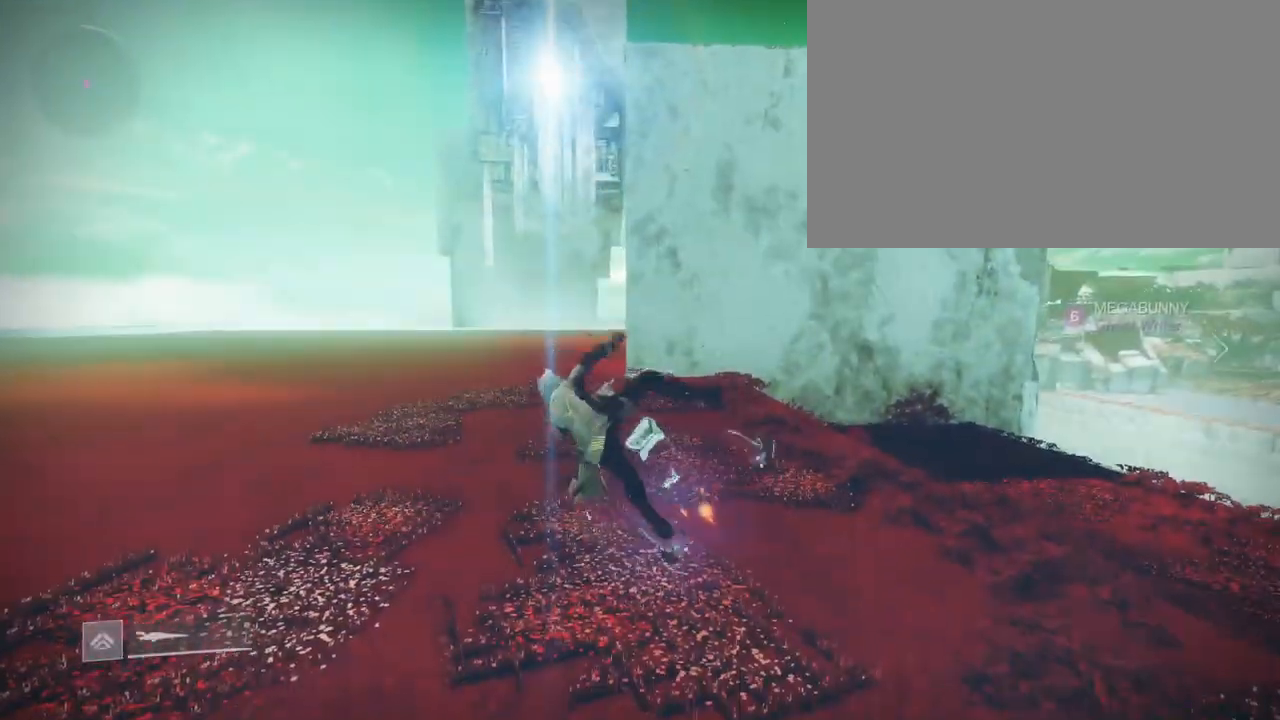
{"keys": ["a", "shift"], "mouse": [], "mouse_move": "still", "events": [[100, "e", "down"], [200, "e", "up"], [334, "a", "down"], [334, "shift", "down"]]}
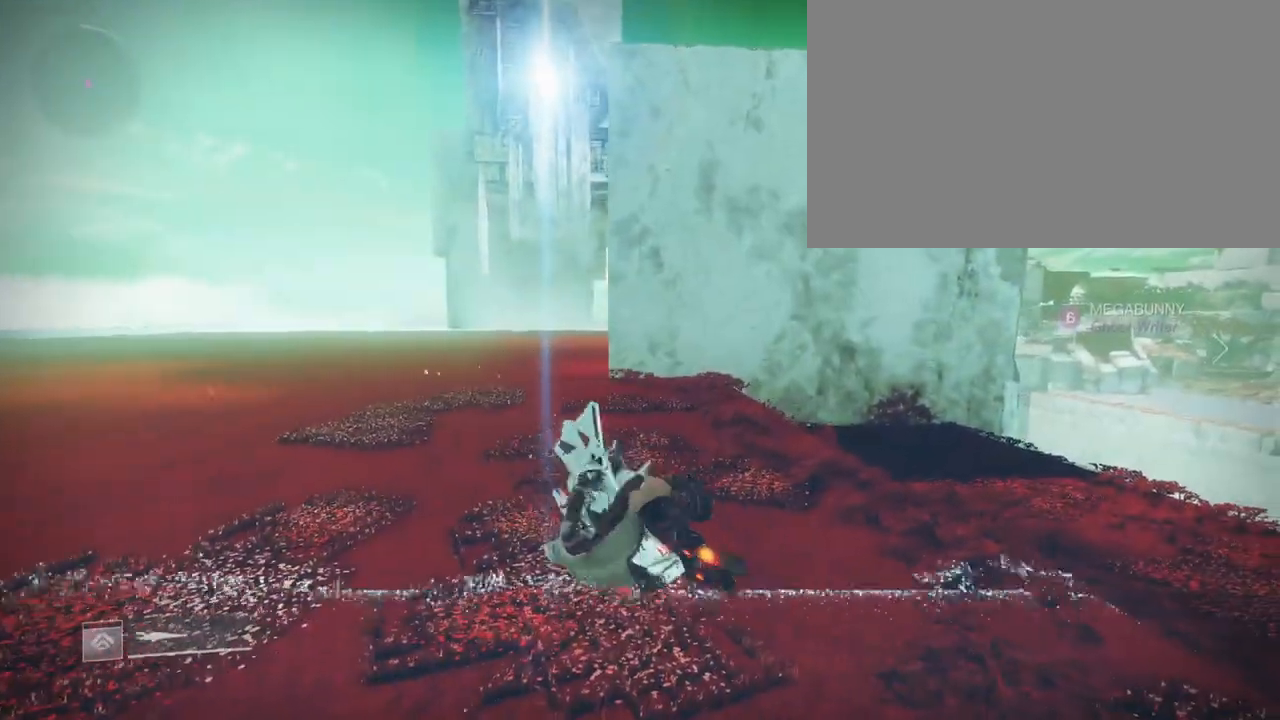
{"keys": ["s", "shift"], "mouse": [], "mouse_move": "right", "events": [[101, "a", "up"], [101, "shift", "up"], [301, "q", "down"], [401, "s", "down"], [434, "q", "up"], [501, "shift", "down"]]}
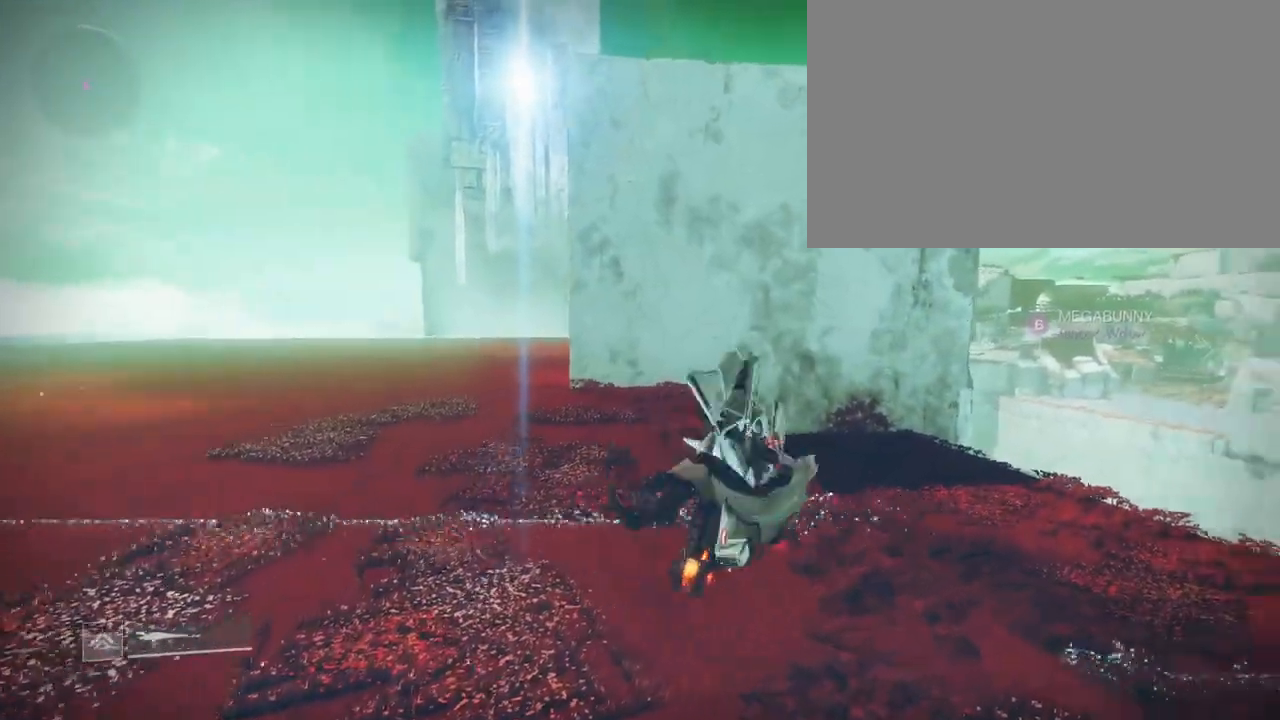
{"keys": ["s", "shift"], "mouse": [], "mouse_move": "down-right", "events": []}
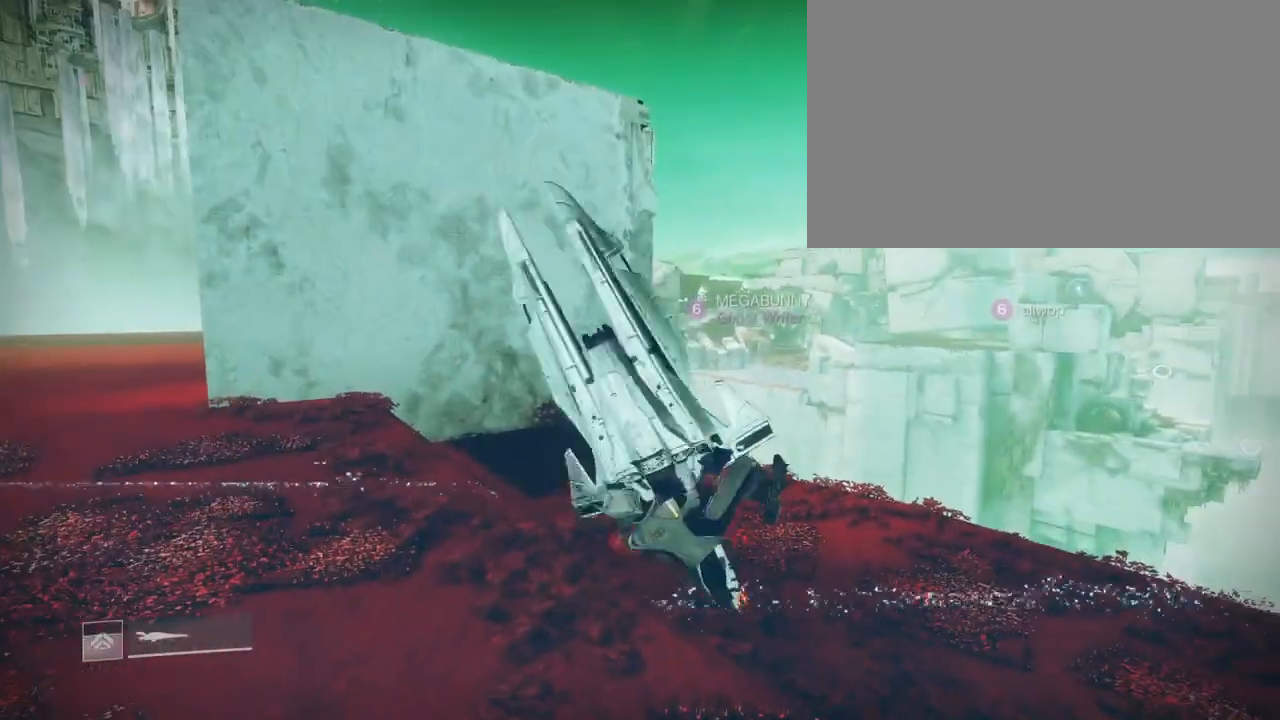
{"keys": ["s"], "mouse": [], "mouse_move": "left", "events": [[67, "a", "down"], [201, "s", "up"], [234, "shift", "up"], [301, "a", "up"], [334, "q", "down"], [434, "q", "up"], [468, "s", "down"]]}
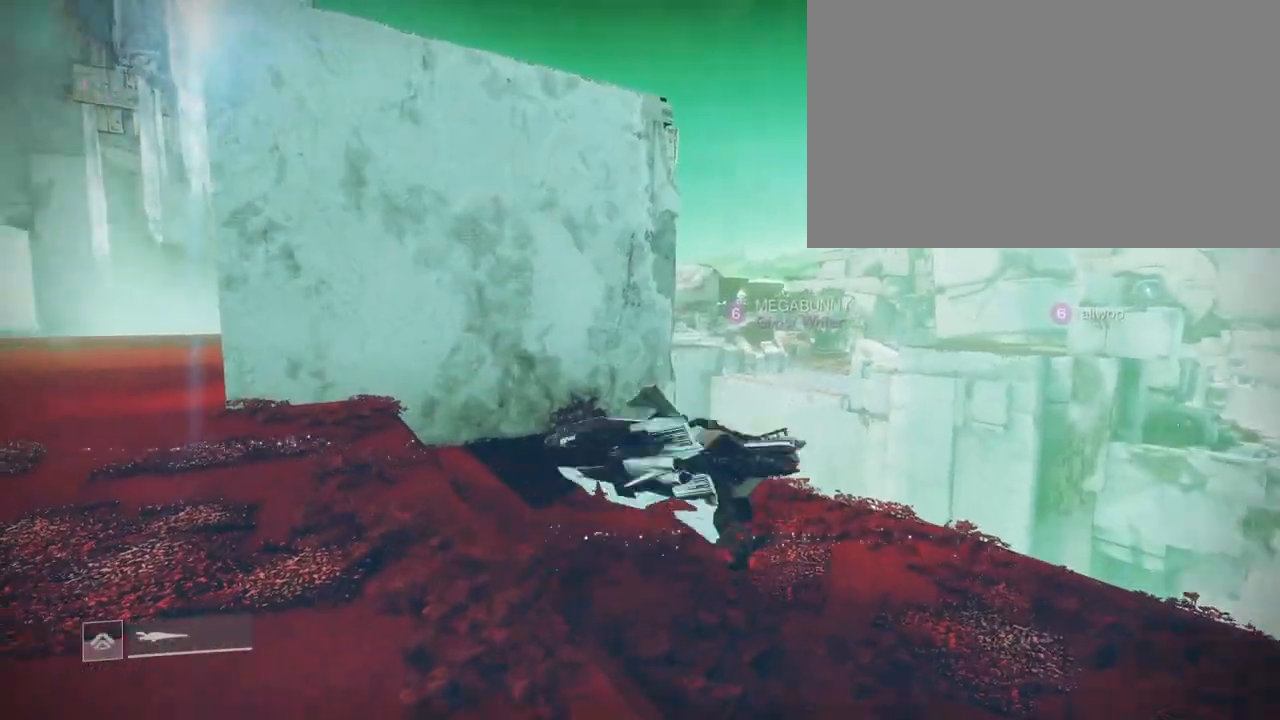
{"keys": ["a", "shift"], "mouse": [], "mouse_move": "left", "events": [[334, "a", "down"], [334, "shift", "down"], [400, "s", "up"]]}
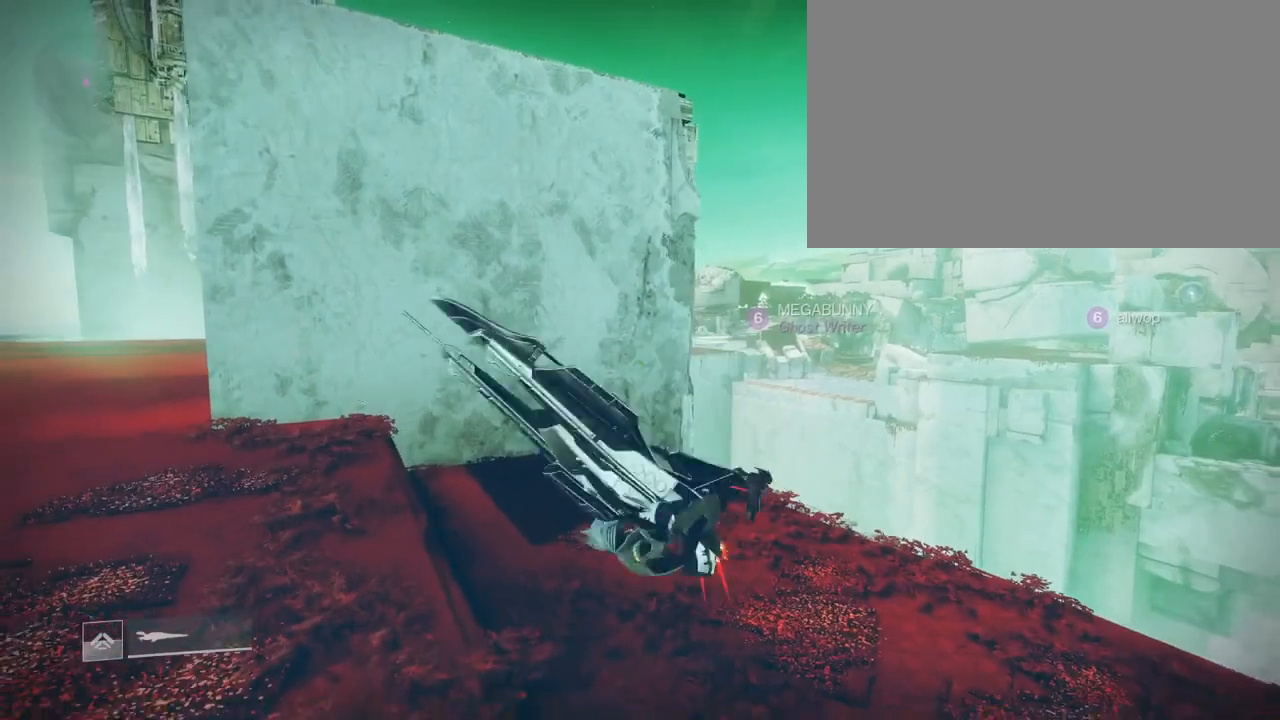
{"keys": ["s"], "mouse": [], "mouse_move": "left", "events": [[67, "a", "up"], [67, "shift", "up"], [167, "q", "down"], [267, "q", "up"], [367, "s", "down"]]}
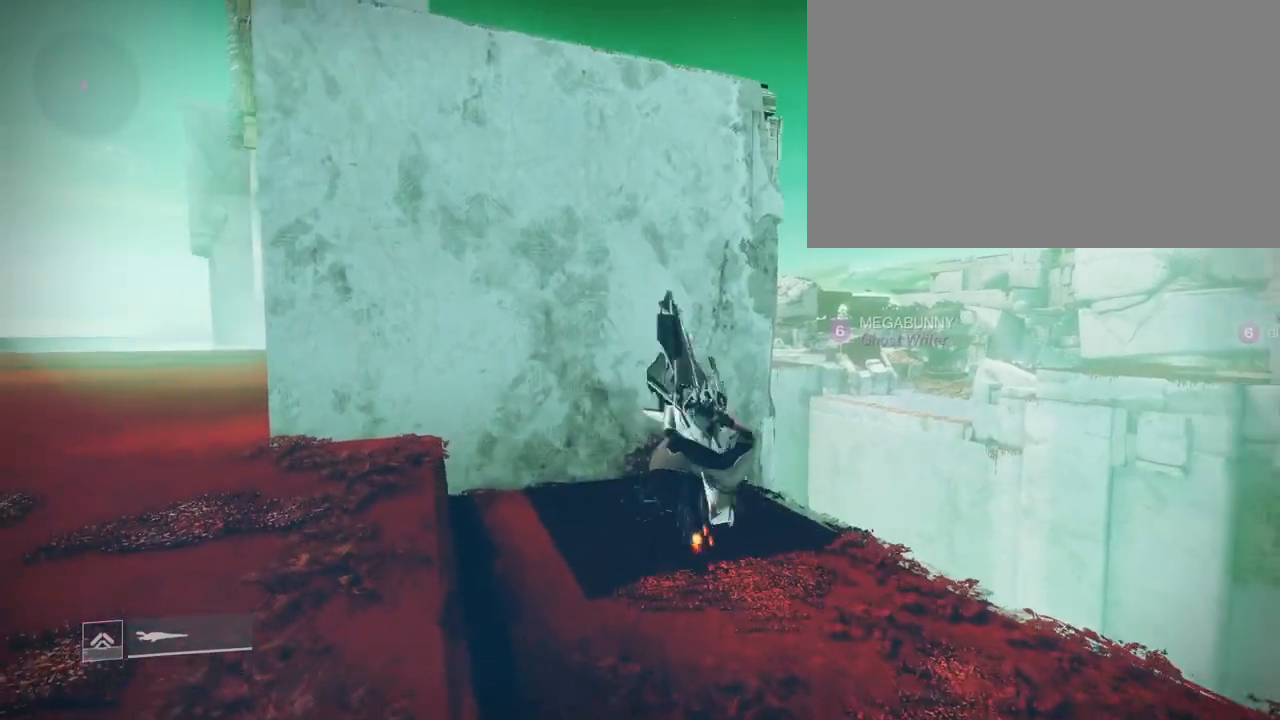
{"keys": ["q"], "mouse": [], "mouse_move": "up-left", "events": [[234, "a", "down"], [234, "shift", "down"], [334, "s", "up"], [434, "a", "up"], [434, "shift", "up"], [500, "q", "down"]]}
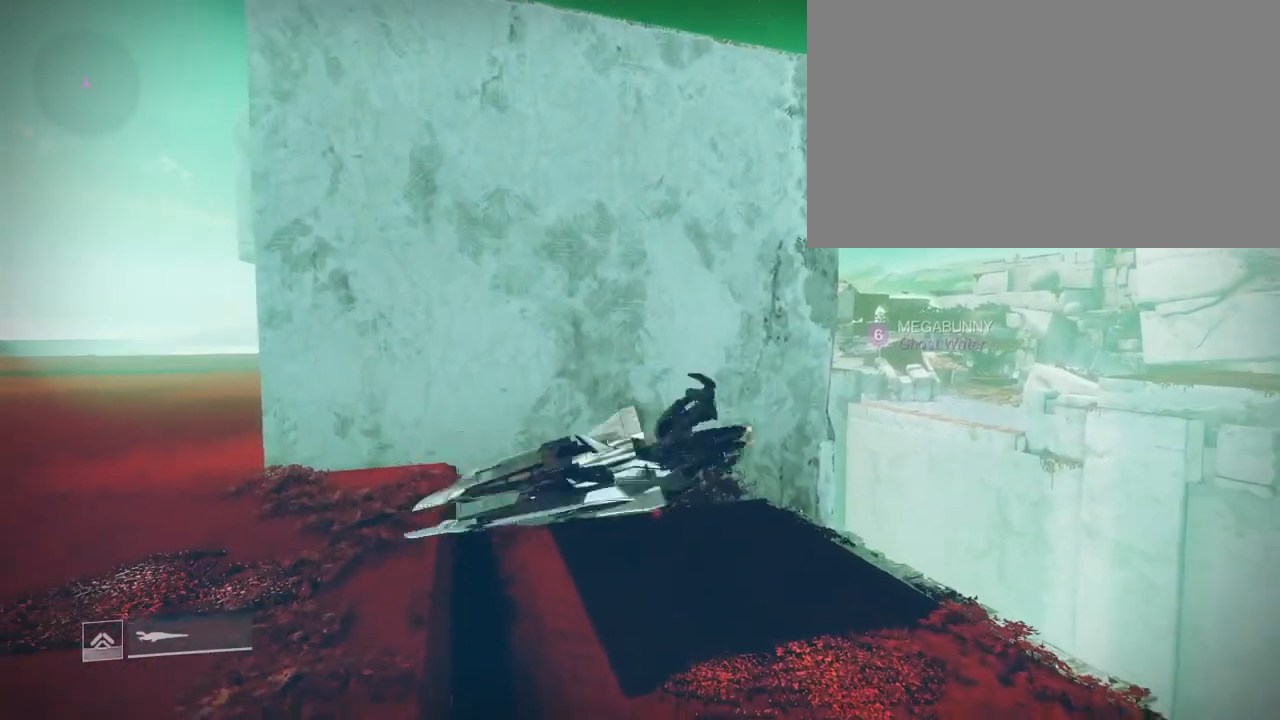
{"keys": ["a", "s", "shift"], "mouse": [], "mouse_move": "still", "events": [[167, "q", "up"], [201, "s", "down"], [501, "a", "down"], [501, "shift", "down"]]}
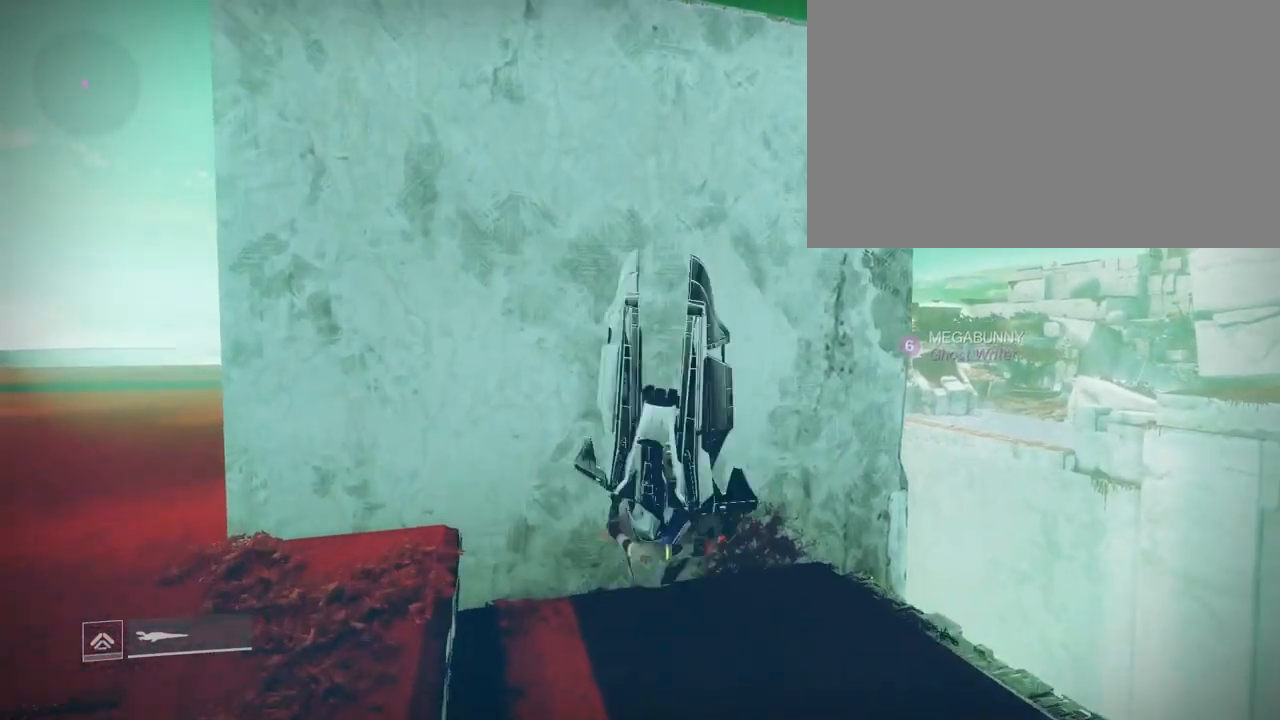
{"keys": [], "mouse": [], "mouse_move": "left", "events": [[133, "s", "up"], [167, "a", "up"], [167, "shift", "up"], [267, "q", "down"], [367, "q", "up"]]}
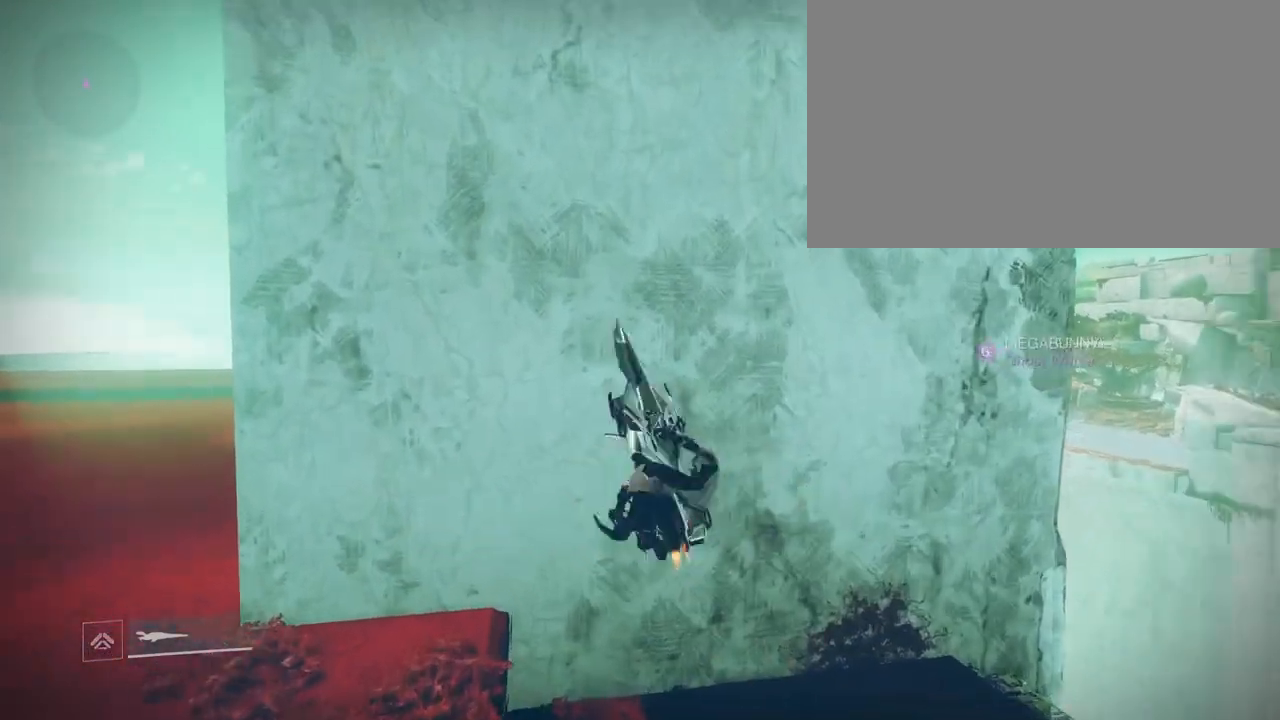
{"keys": [], "mouse": [], "mouse_move": "still", "events": [[101, "s", "down"], [134, "a", "down"], [134, "shift", "down"], [234, "a", "up"], [234, "s", "up"], [234, "shift", "up"]]}
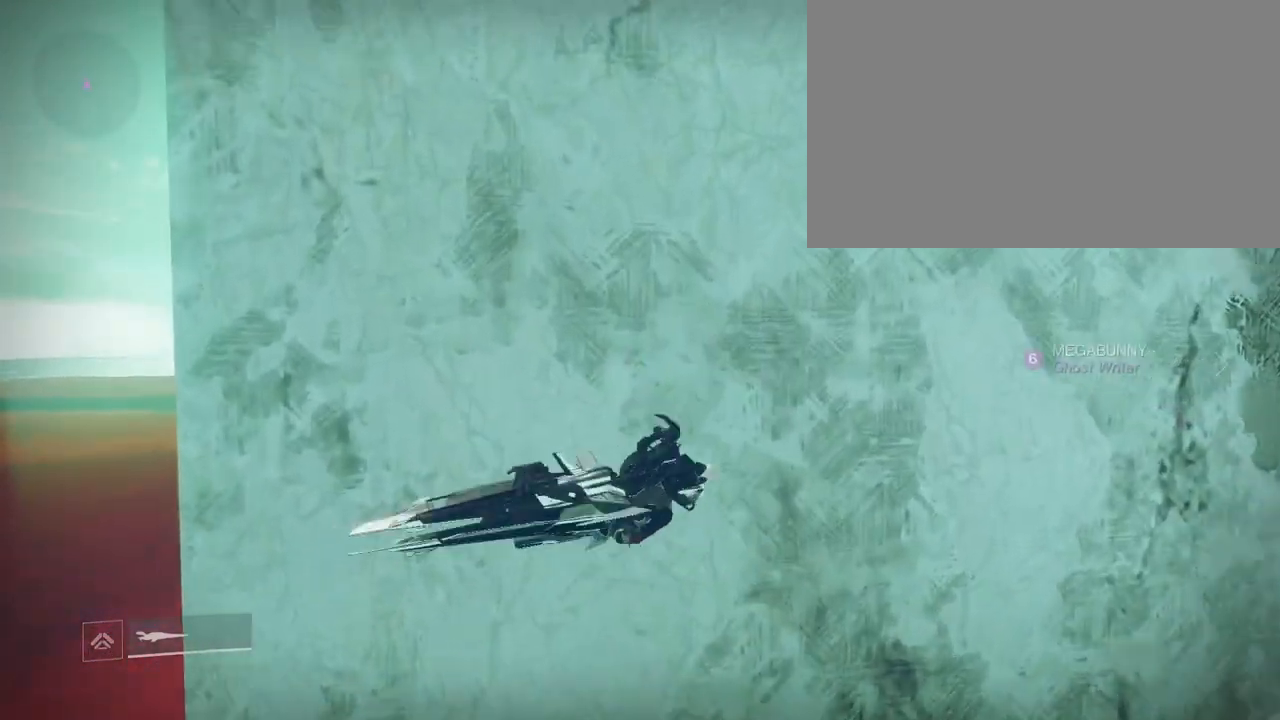
{"keys": [], "mouse": [], "mouse_move": "still", "events": [[200, "space", "down"], [233, "a", "down"], [233, "s", "down"], [233, "shift", "down"], [334, "a", "up"], [334, "s", "up"], [334, "shift", "up"], [400, "space", "up"]]}